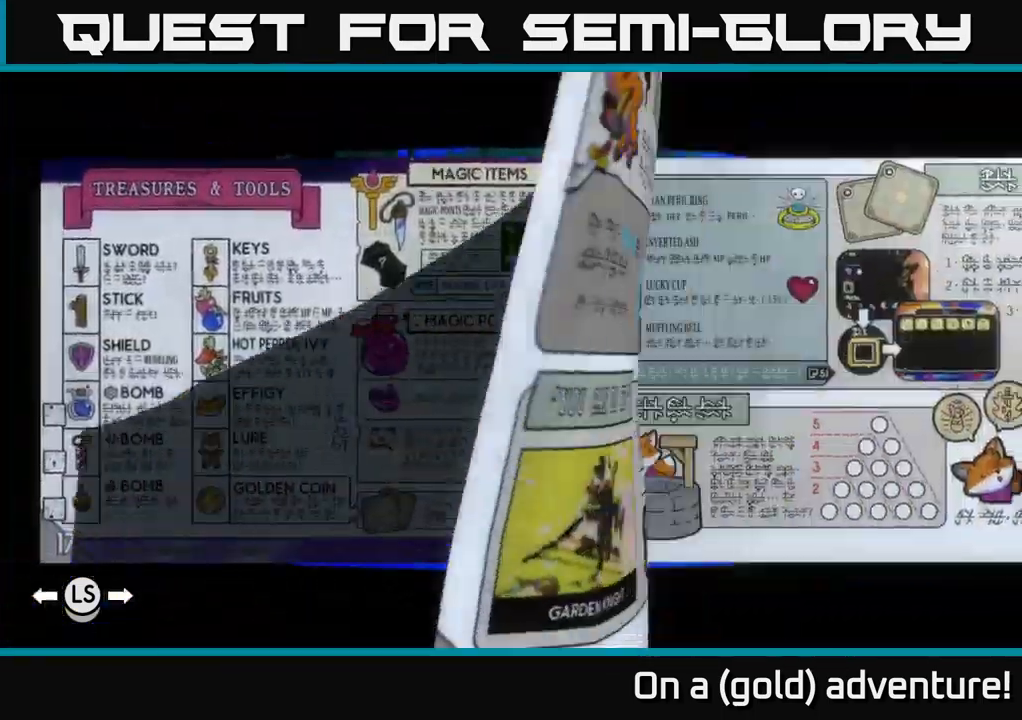
Gameplay with a controller (Xbox layout); each line is a JSON object with the inputs held at the frame after it. "events" lists button and stick changes between this image and that frame as [ms after this image, input, new state], when the widget could be followed in between.
{"buttons": [], "left_stick": "center", "right_stick": "center", "events": [[100, "R1", "up"], [200, "R1", "down"], [317, "R1", "up"]]}
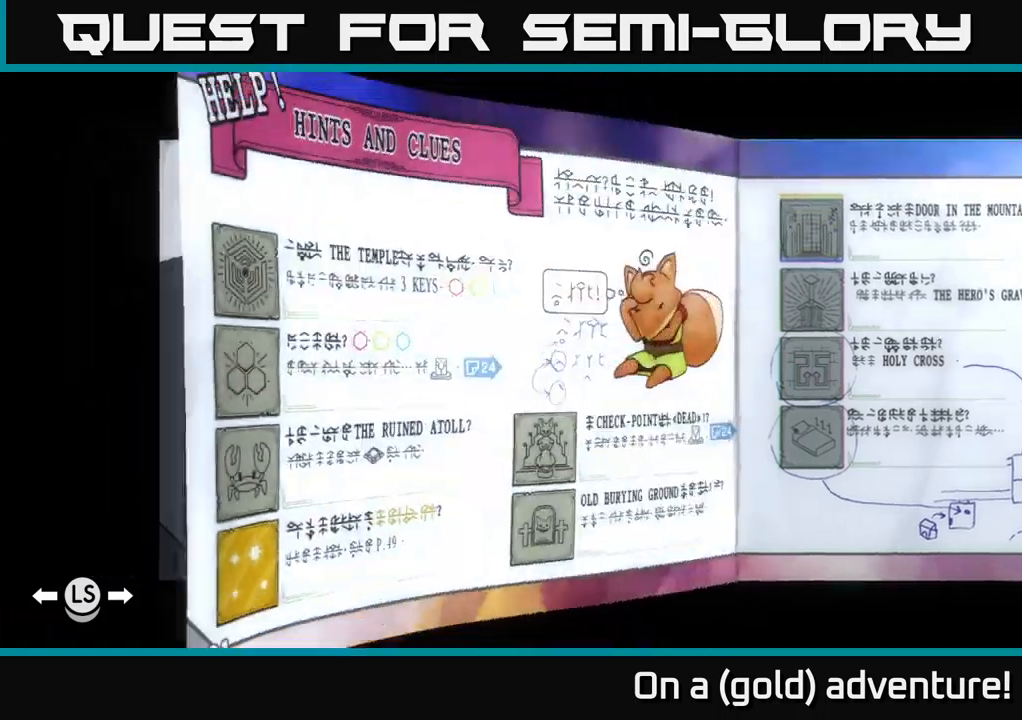
{"buttons": [], "left_stick": "center", "right_stick": "center", "events": [[100, "R1", "down"], [233, "R1", "up"], [416, "R1", "down"], [500, "R1", "up"]]}
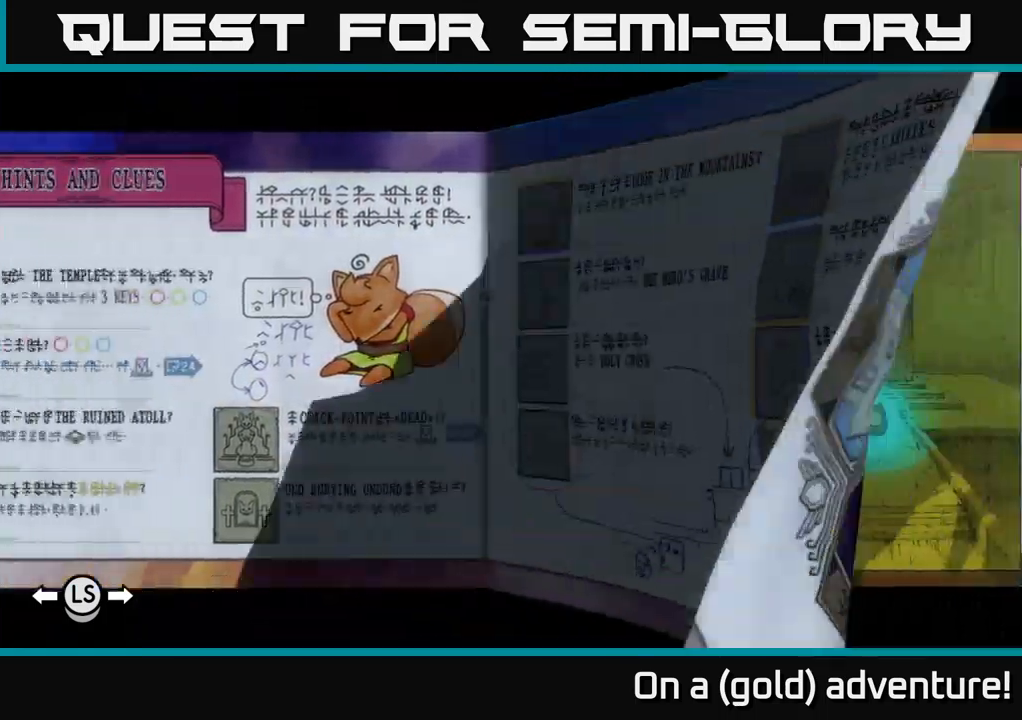
{"buttons": [], "left_stick": "center", "right_stick": "center", "events": [[100, "R1", "down"], [183, "R1", "up"]]}
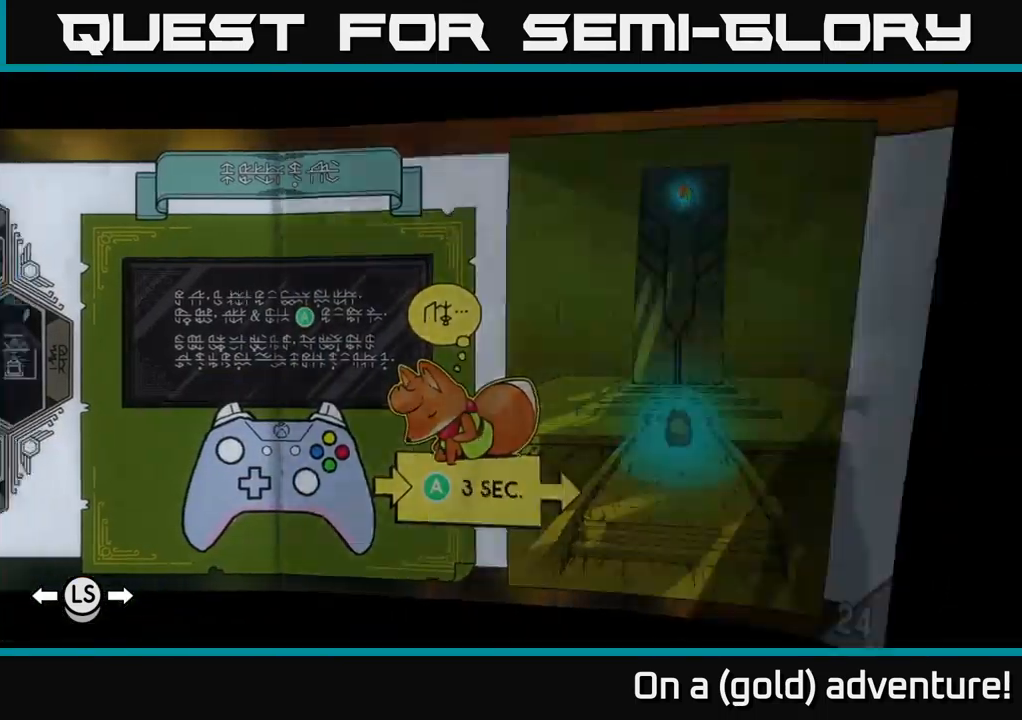
{"buttons": [], "left_stick": "center", "right_stick": "center", "events": [[16, "R1", "down"], [100, "R1", "up"], [166, "R1", "down"], [250, "R1", "up"]]}
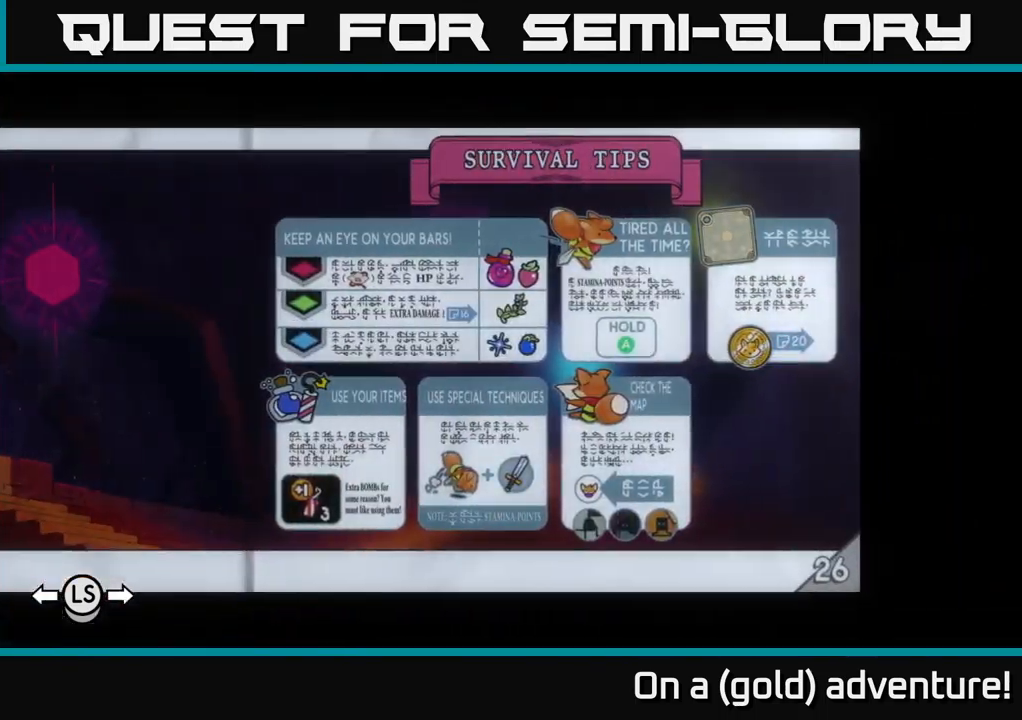
{"buttons": [], "left_stick": "center", "right_stick": "center", "events": [[150, "R1", "down"], [266, "R1", "up"], [333, "R1", "down"], [416, "R1", "up"]]}
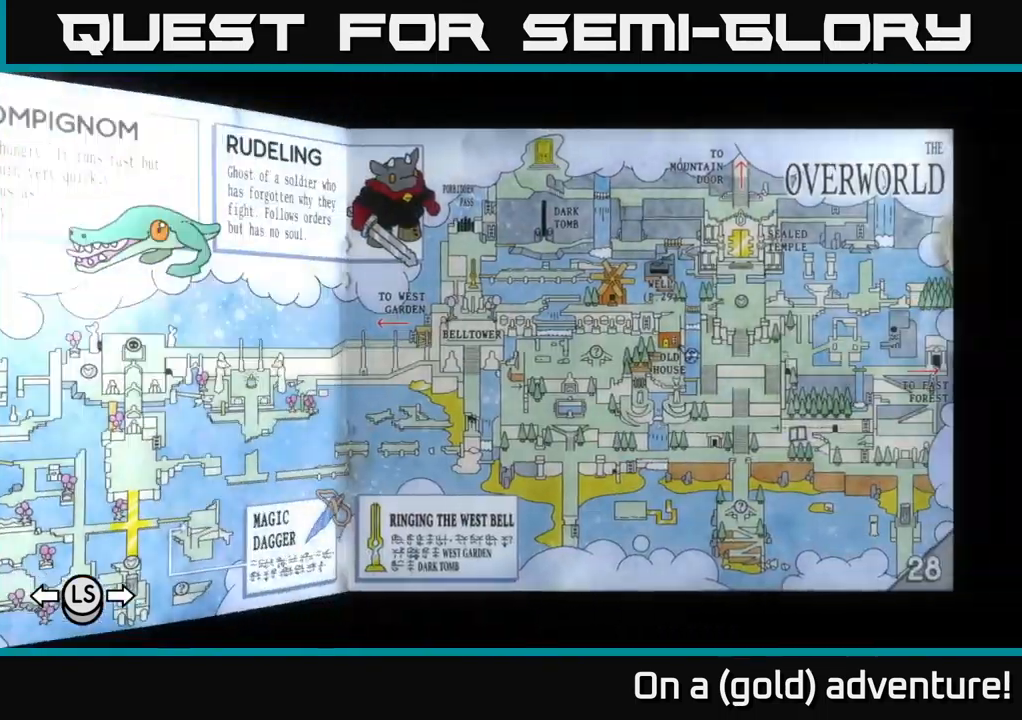
{"buttons": [], "left_stick": "center", "right_stick": "center", "events": []}
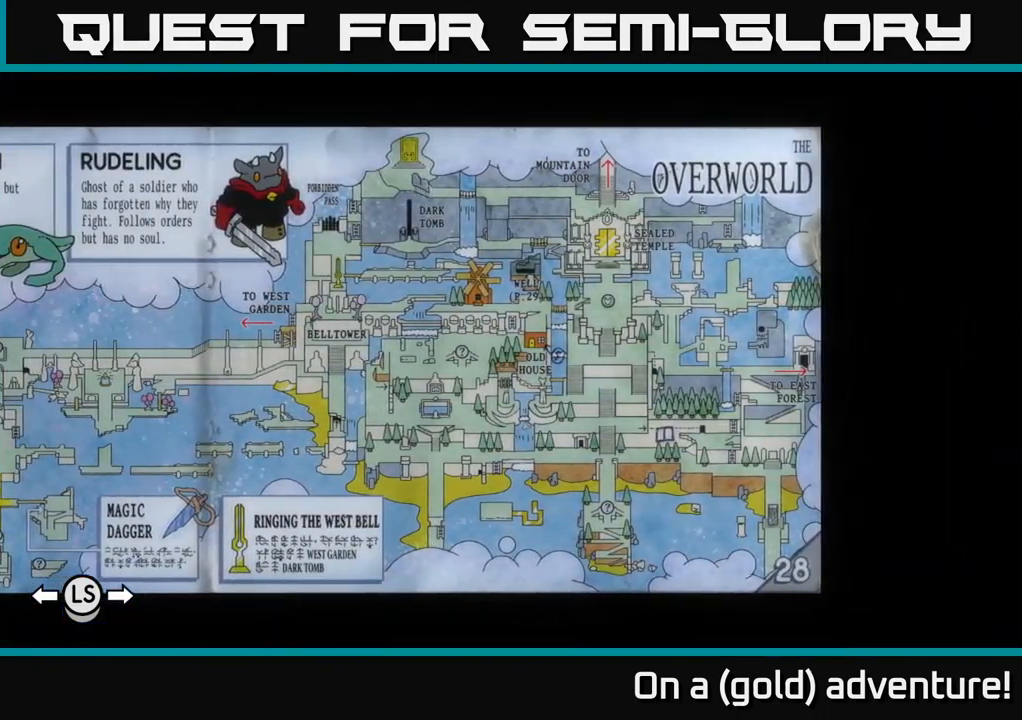
{"buttons": [], "left_stick": "center", "right_stick": "center", "events": []}
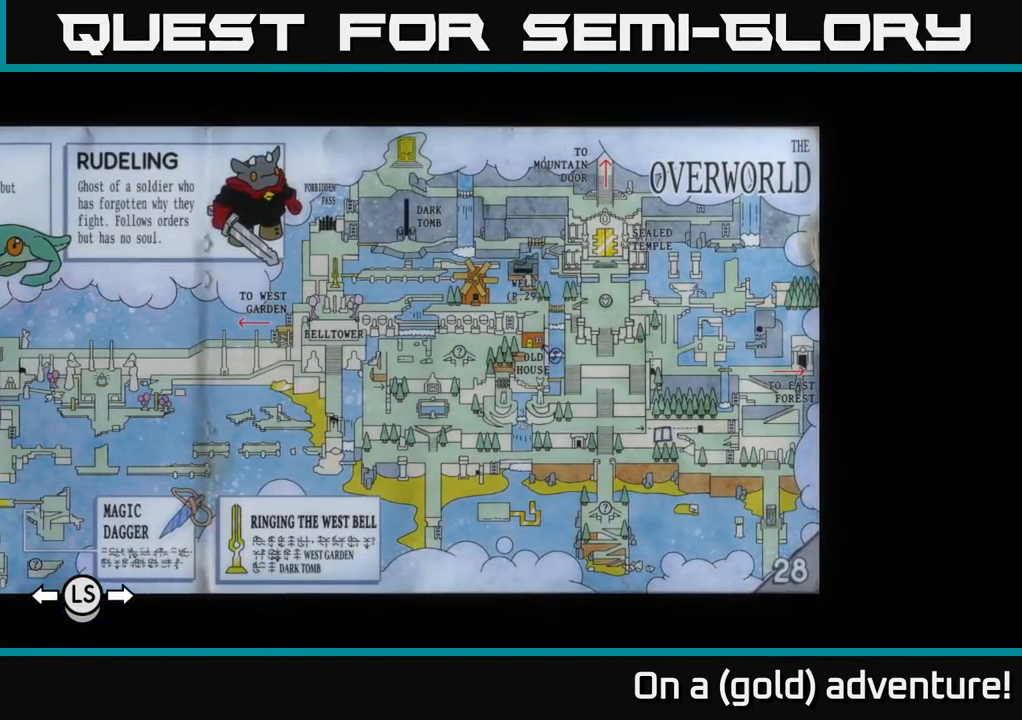
{"buttons": [], "left_stick": "center", "right_stick": "center", "events": []}
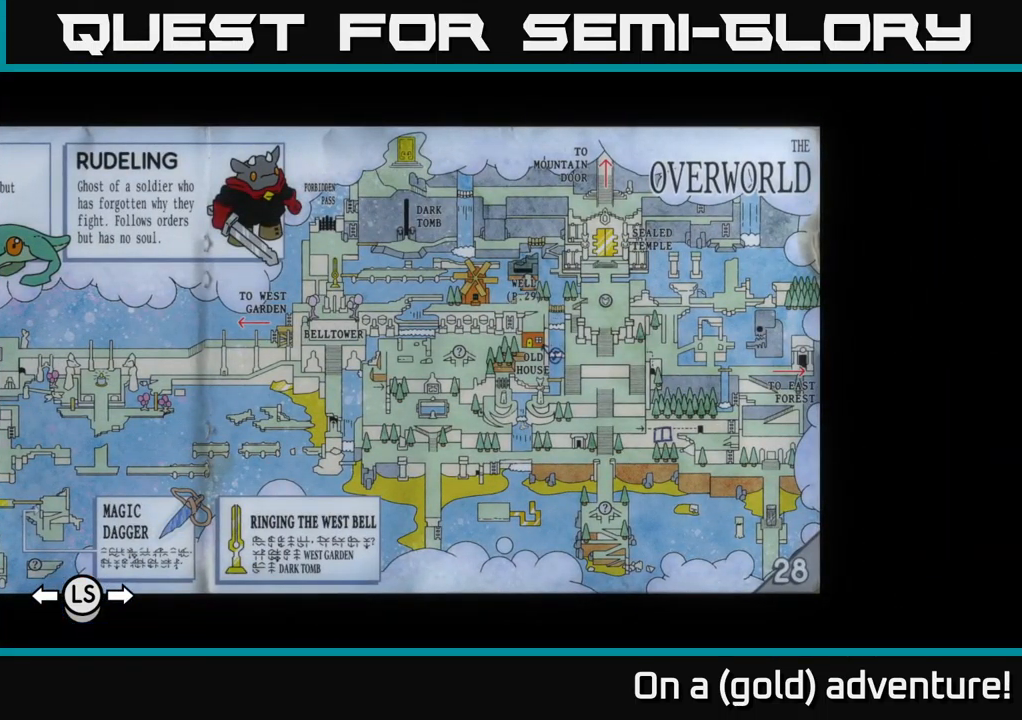
{"buttons": [], "left_stick": "center", "right_stick": "center", "events": []}
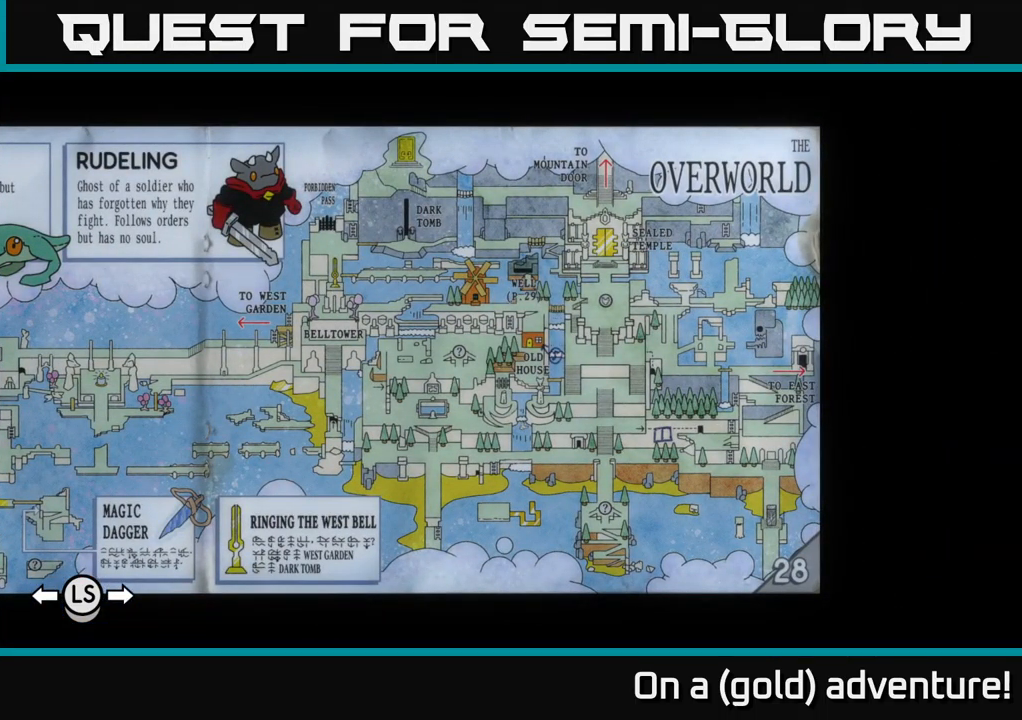
{"buttons": [], "left_stick": "center", "right_stick": "center", "events": [[116, "left_stick", "left"], [350, "left_stick", "center"]]}
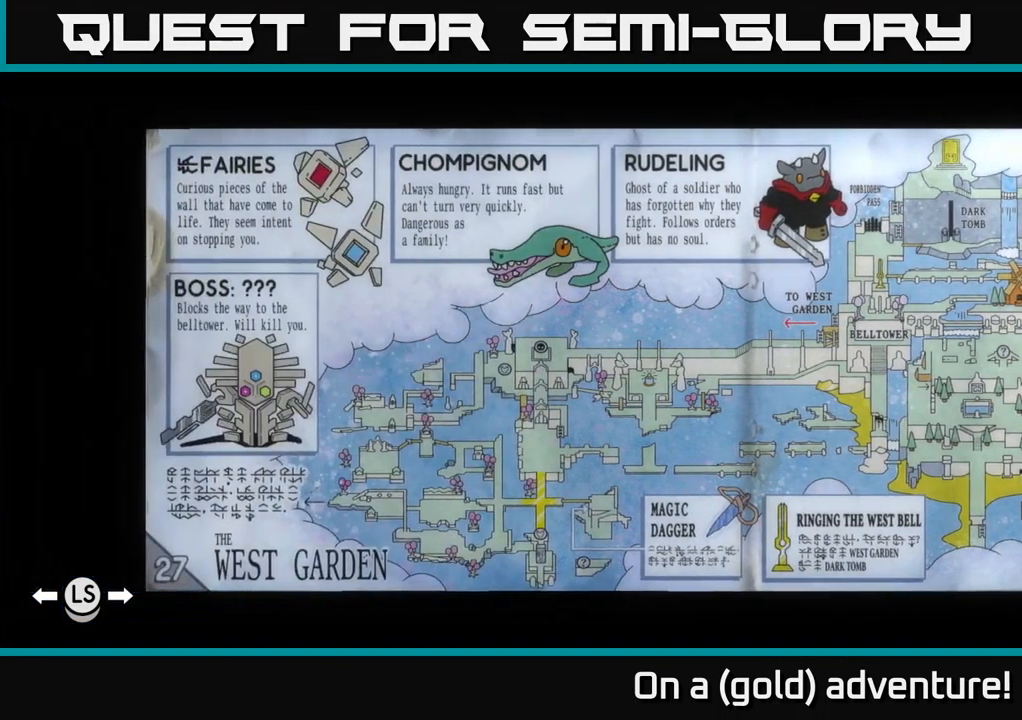
{"buttons": [], "left_stick": "center", "right_stick": "center", "events": []}
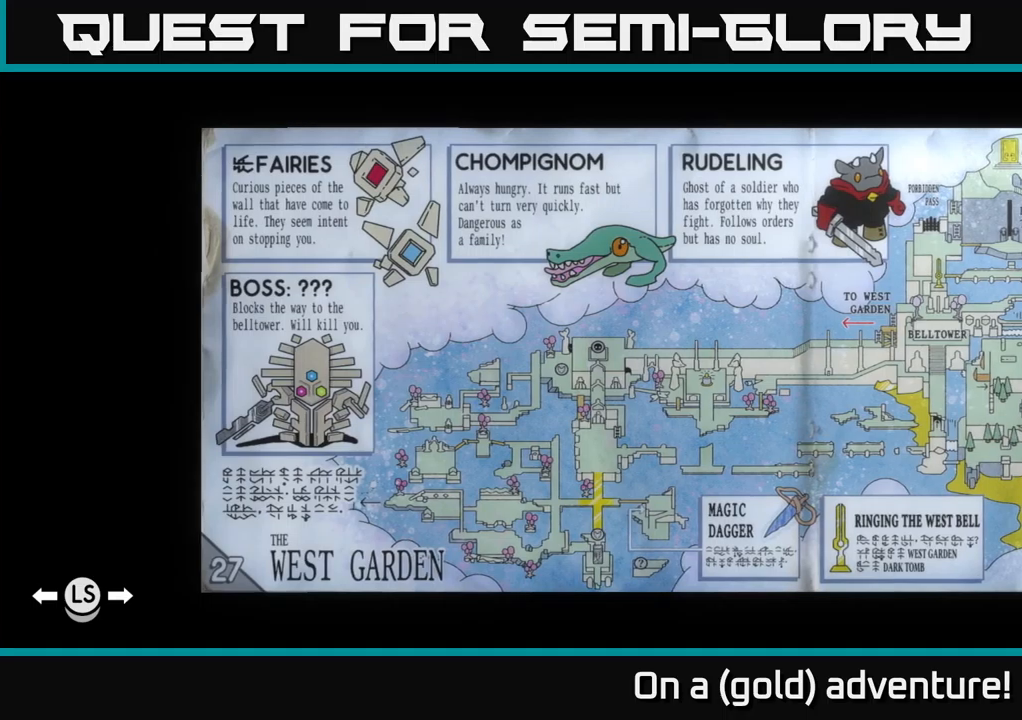
{"buttons": [], "left_stick": "center", "right_stick": "center", "events": []}
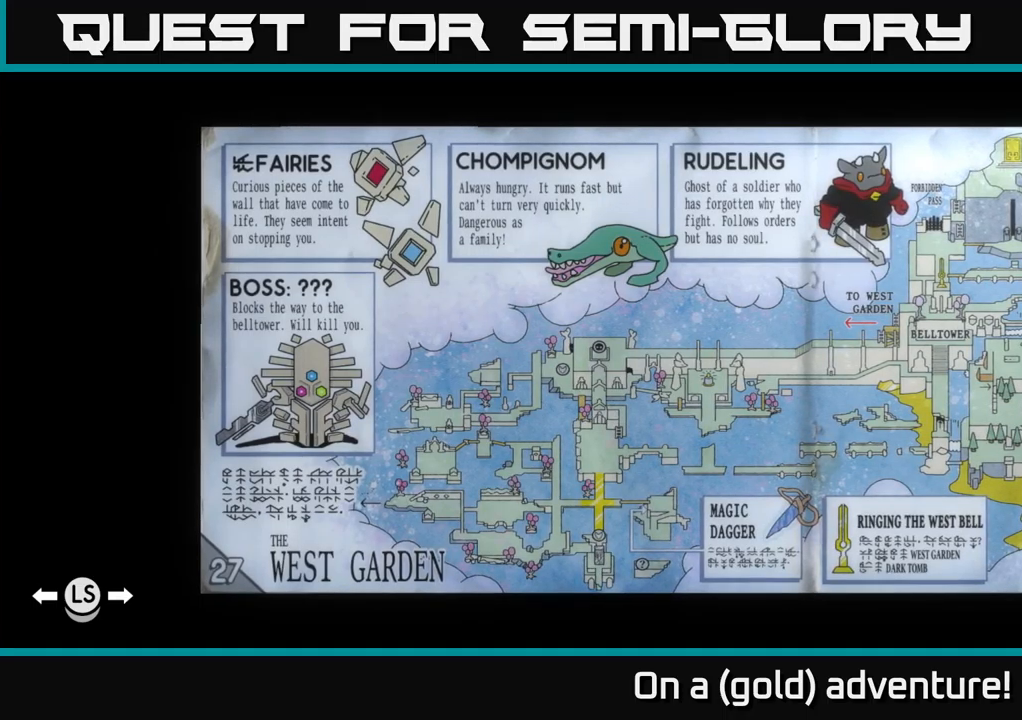
{"buttons": [], "left_stick": "center", "right_stick": "center", "events": [[283, "left_stick", "right"], [450, "left_stick", "center"]]}
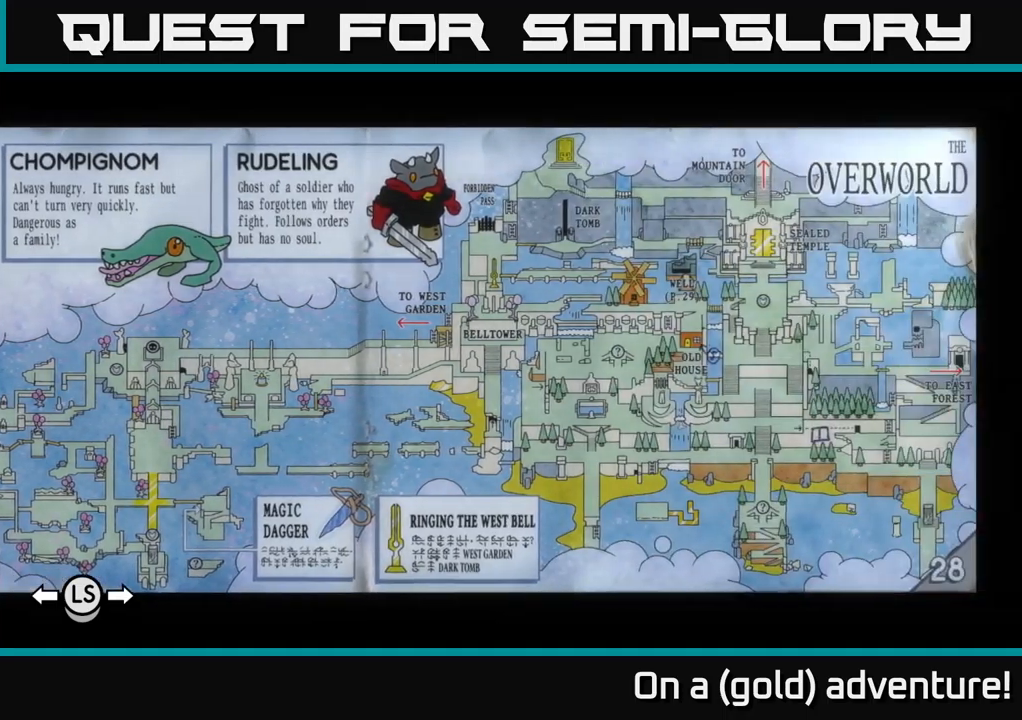
{"buttons": [], "left_stick": "center", "right_stick": "center", "events": [[300, "R1", "down"], [433, "R1", "up"]]}
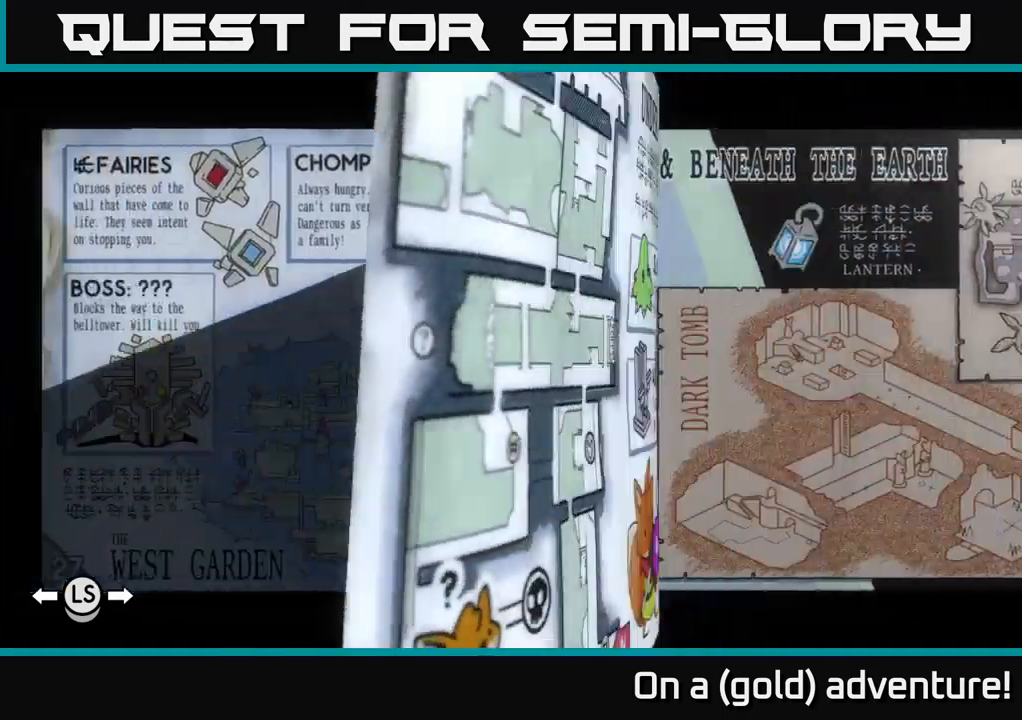
{"buttons": [], "left_stick": "center", "right_stick": "center", "events": []}
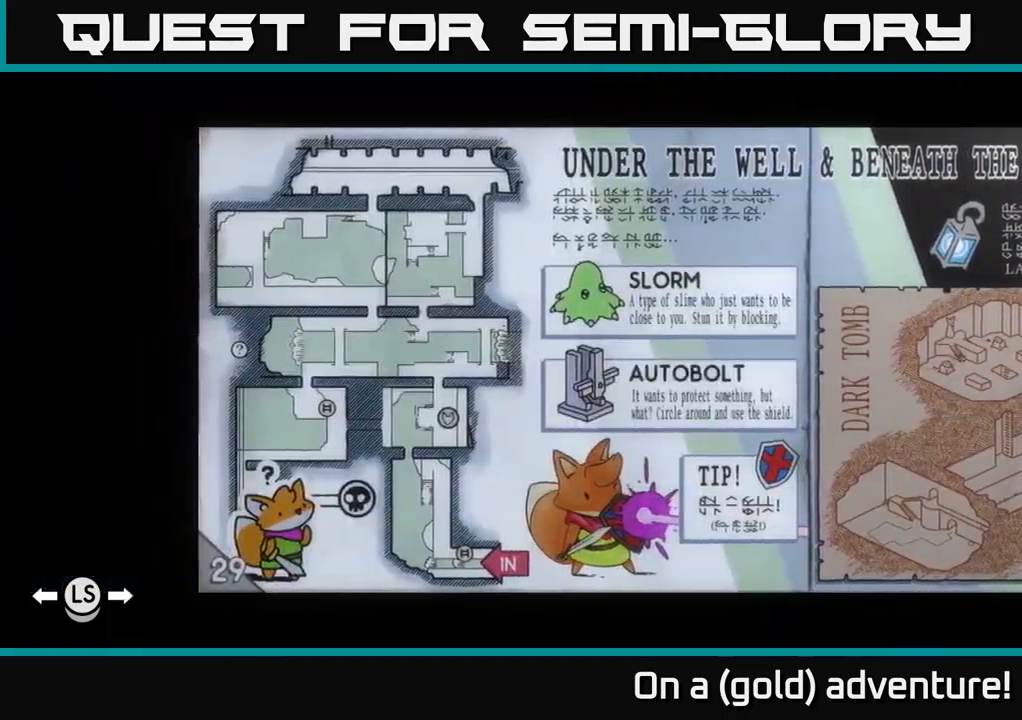
{"buttons": ["R1"], "left_stick": "center", "right_stick": "center", "events": [[217, "left_stick", "right"], [400, "left_stick", "center"], [500, "R1", "down"]]}
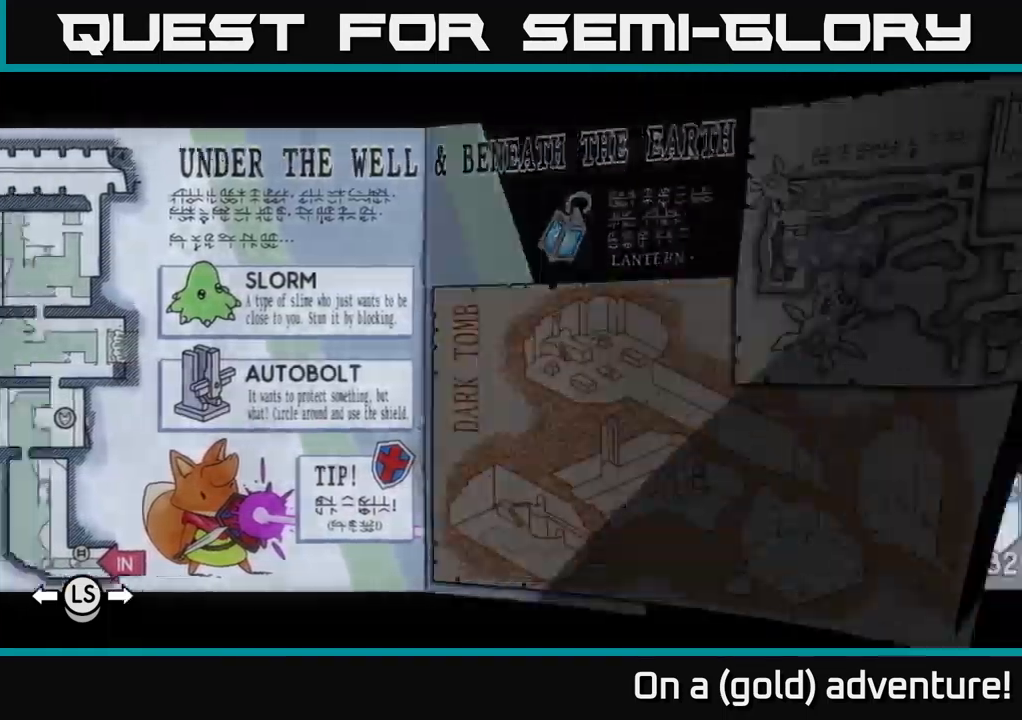
{"buttons": [], "left_stick": "right", "right_stick": "center", "events": [[83, "R1", "up"], [500, "left_stick", "right"]]}
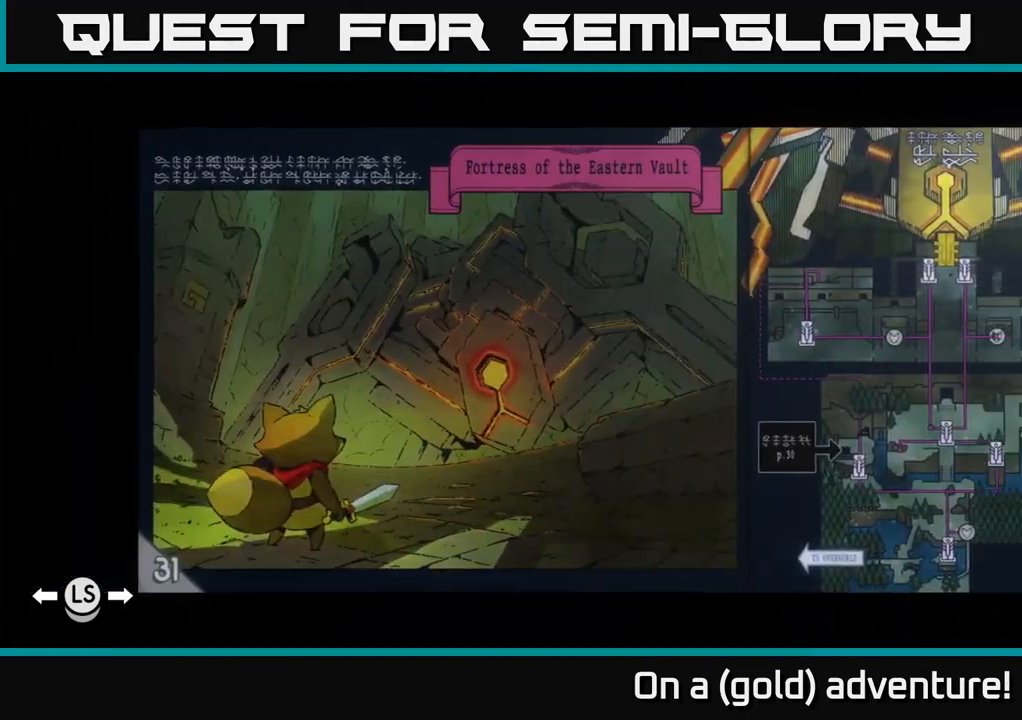
{"buttons": [], "left_stick": "center", "right_stick": "center", "events": [[183, "left_stick", "center"]]}
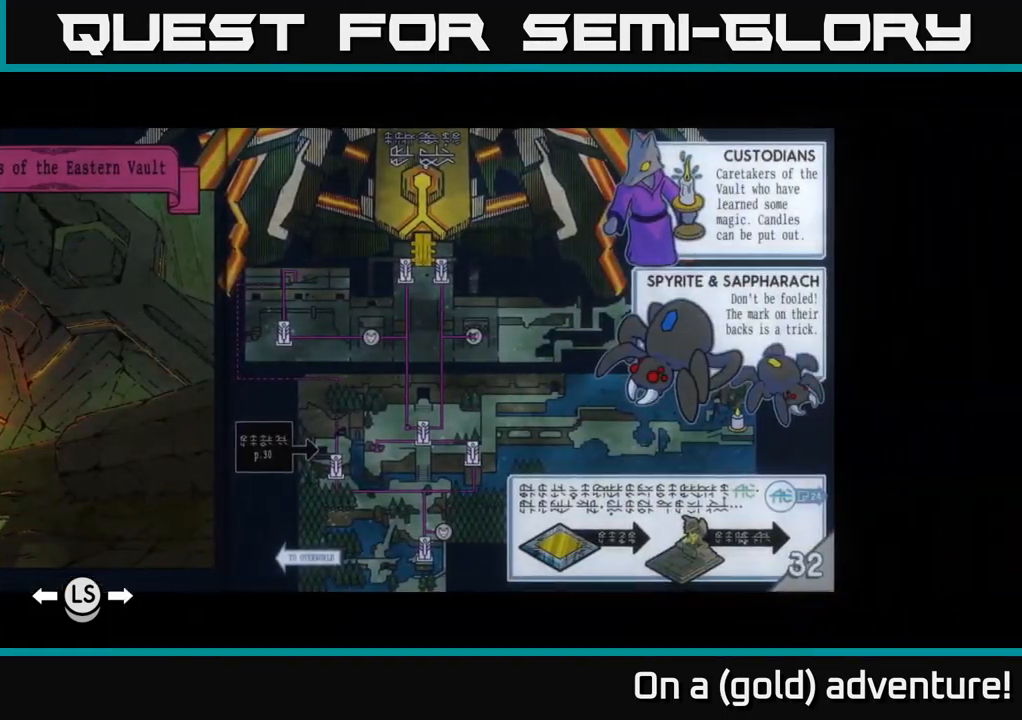
{"buttons": [], "left_stick": "center", "right_stick": "center", "events": [[83, "R1", "down"], [250, "R1", "up"]]}
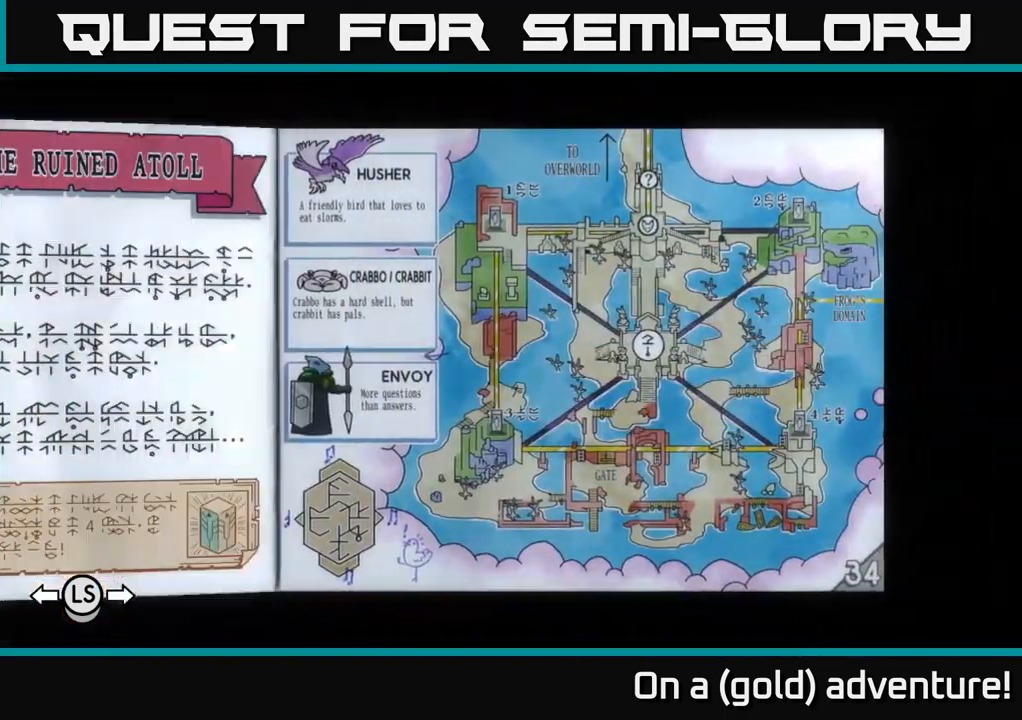
{"buttons": [], "left_stick": "center", "right_stick": "center", "events": []}
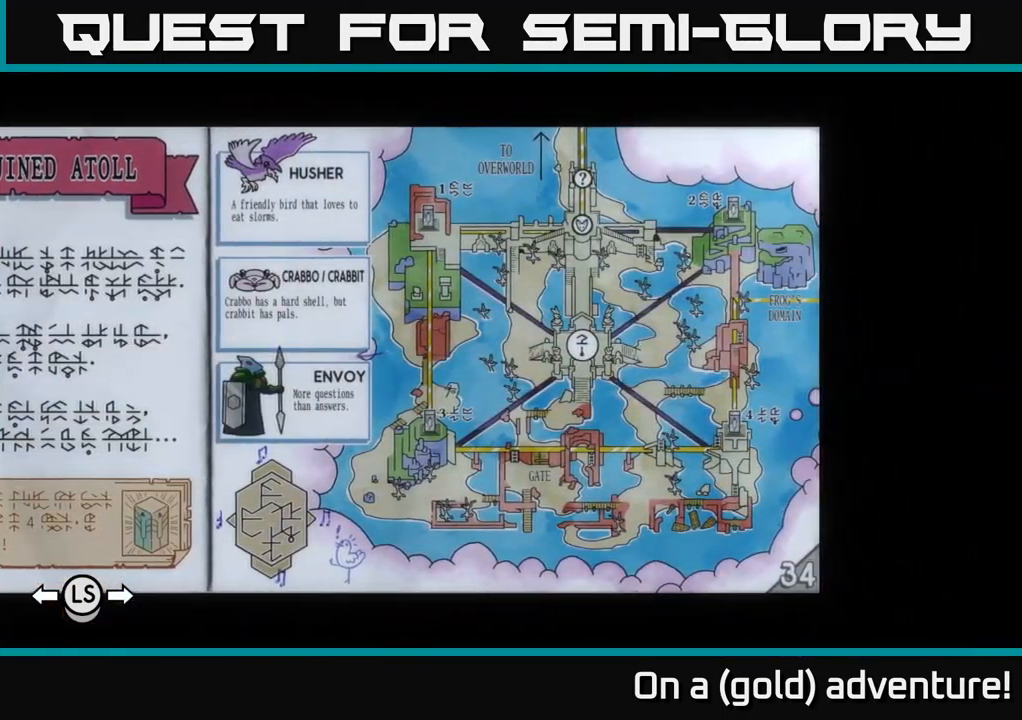
{"buttons": [], "left_stick": "left", "right_stick": "center", "events": [[150, "A", "down"], [267, "A", "up"], [317, "left_stick", "down-left"], [483, "left_stick", "left"]]}
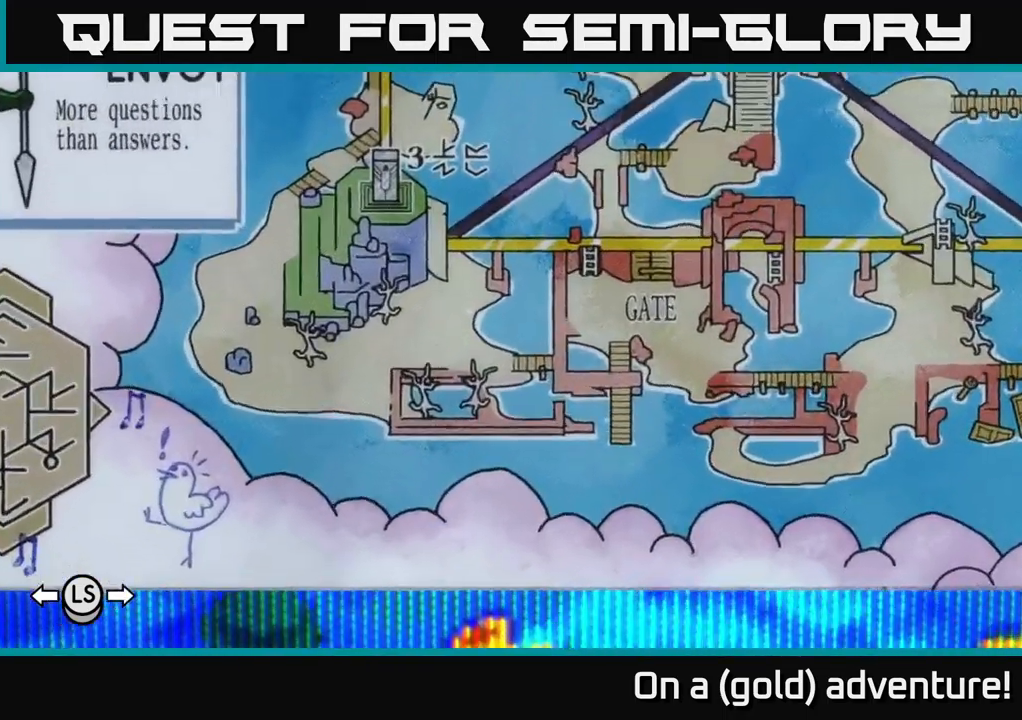
{"buttons": [], "left_stick": "center", "right_stick": "center", "events": [[300, "left_stick", "center"]]}
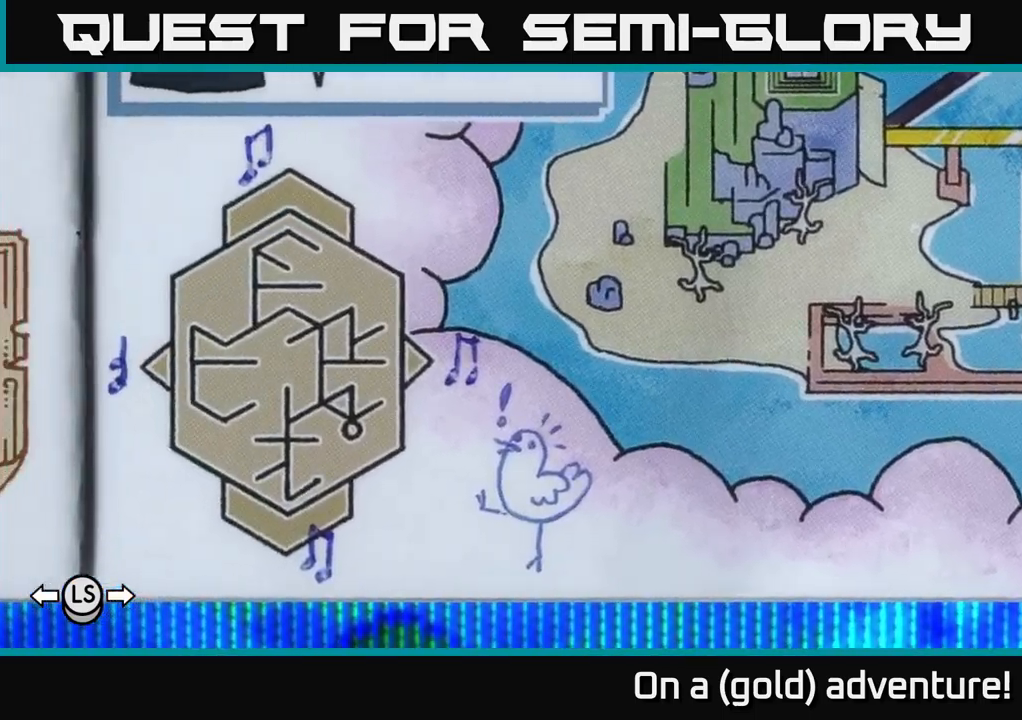
{"buttons": [], "left_stick": "center", "right_stick": "center", "events": [[184, "left_stick", "left"], [267, "left_stick", "center"]]}
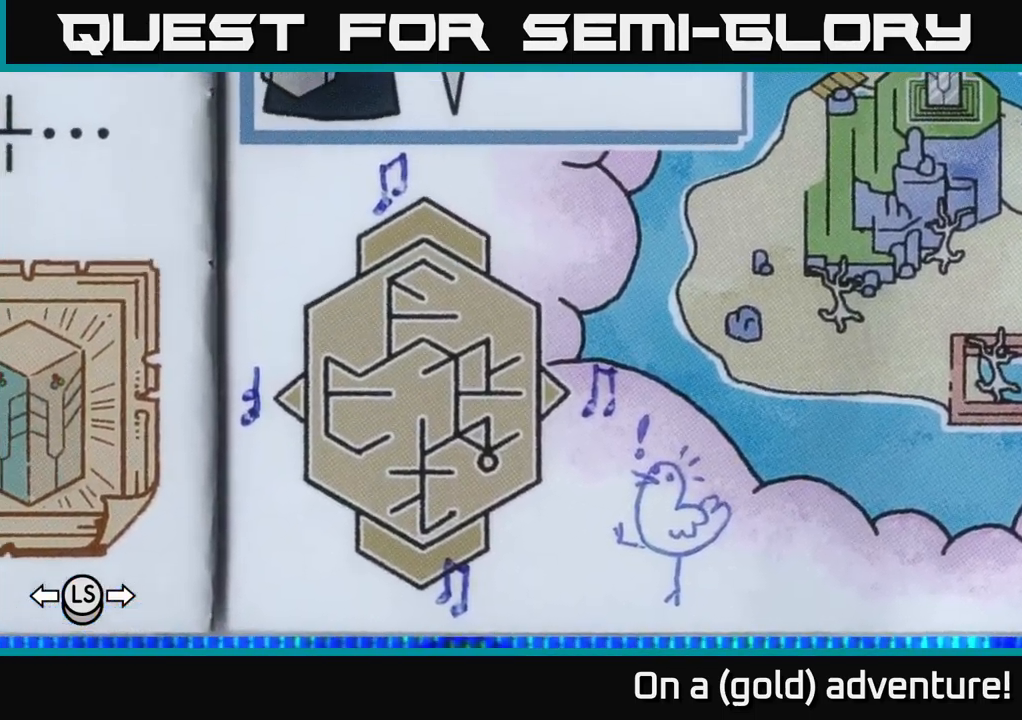
{"buttons": [], "left_stick": "center", "right_stick": "center", "events": [[134, "left_stick", "down-left"], [234, "left_stick", "center"]]}
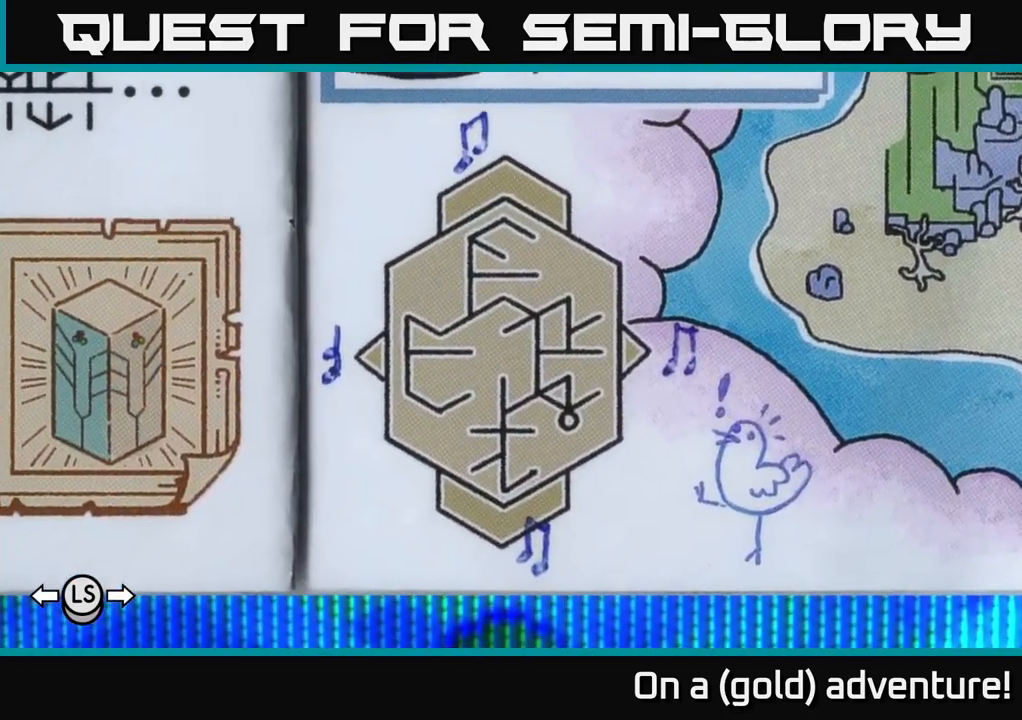
{"buttons": [], "left_stick": "center", "right_stick": "center", "events": [[184, "left_stick", "up-right"], [267, "left_stick", "center"]]}
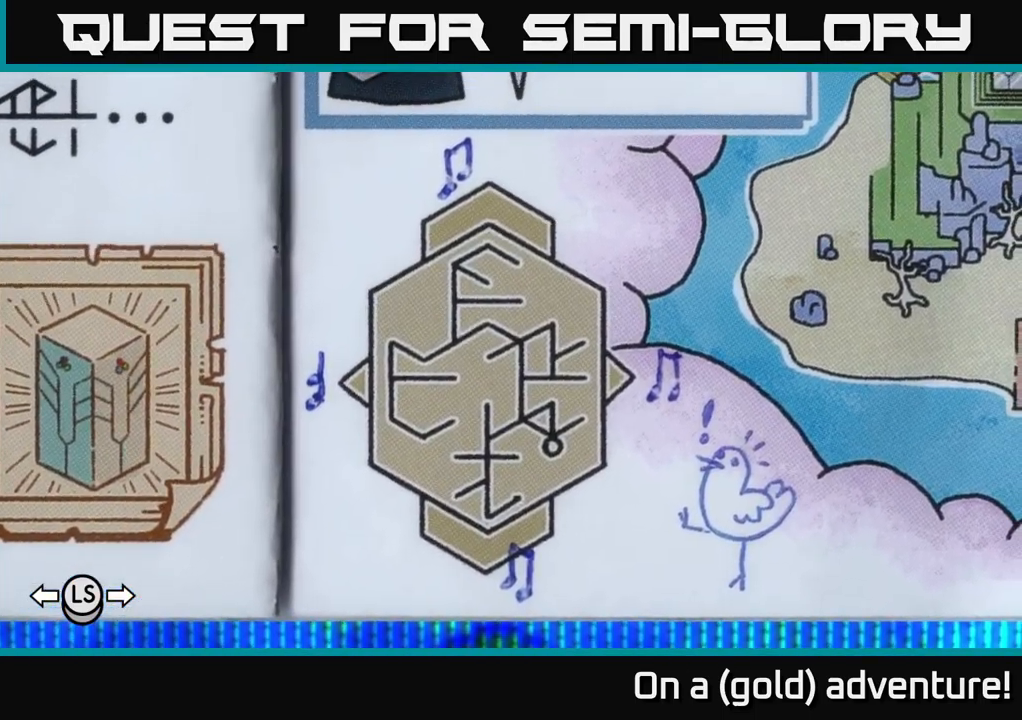
{"buttons": [], "left_stick": "center", "right_stick": "center", "events": []}
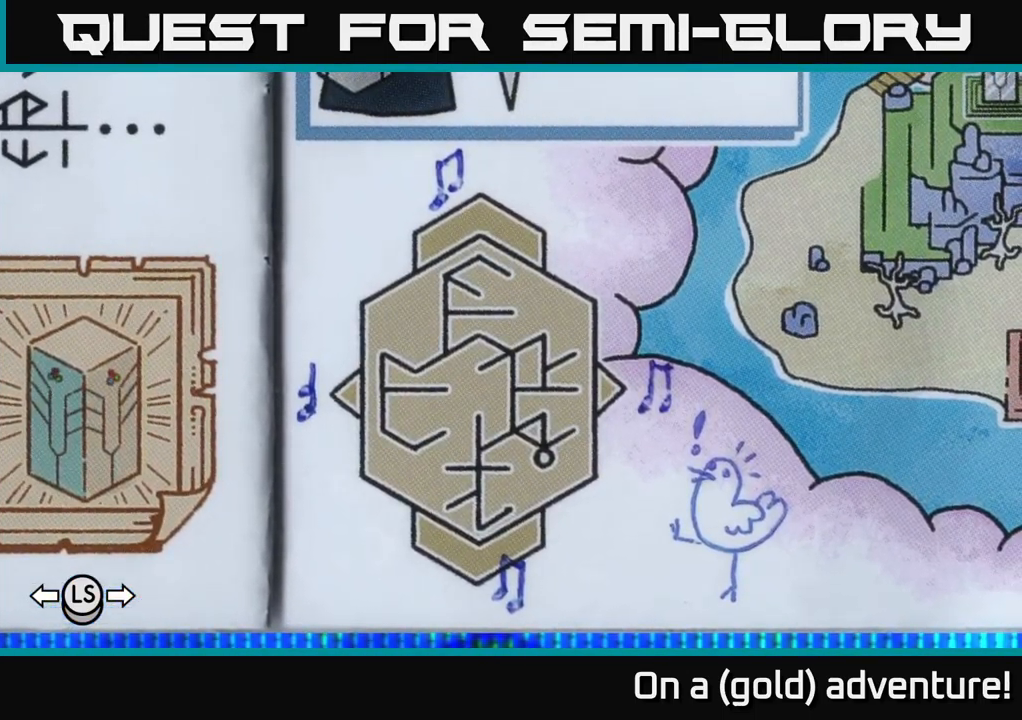
{"buttons": [], "left_stick": "center", "right_stick": "center", "events": []}
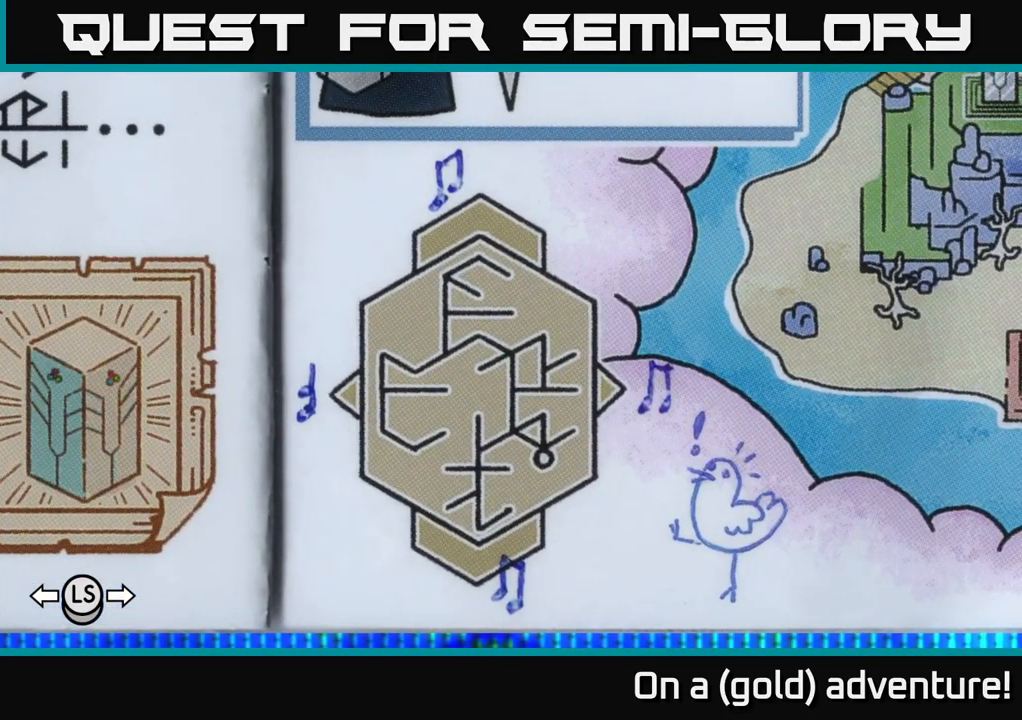
{"buttons": [], "left_stick": "center", "right_stick": "center", "events": []}
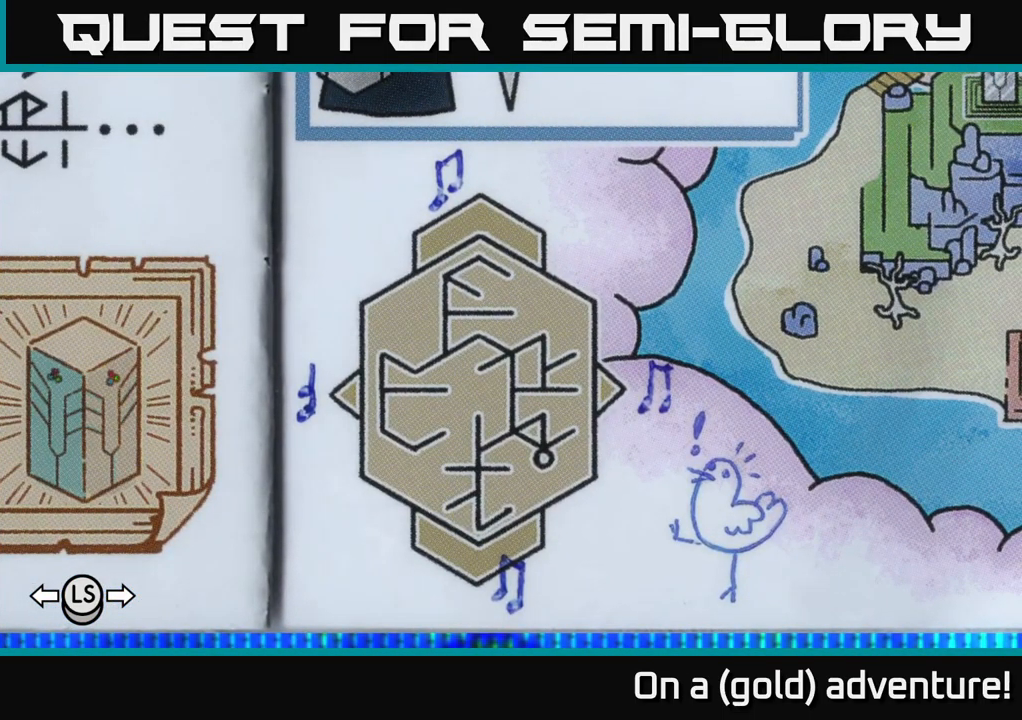
{"buttons": [], "left_stick": "center", "right_stick": "center", "events": []}
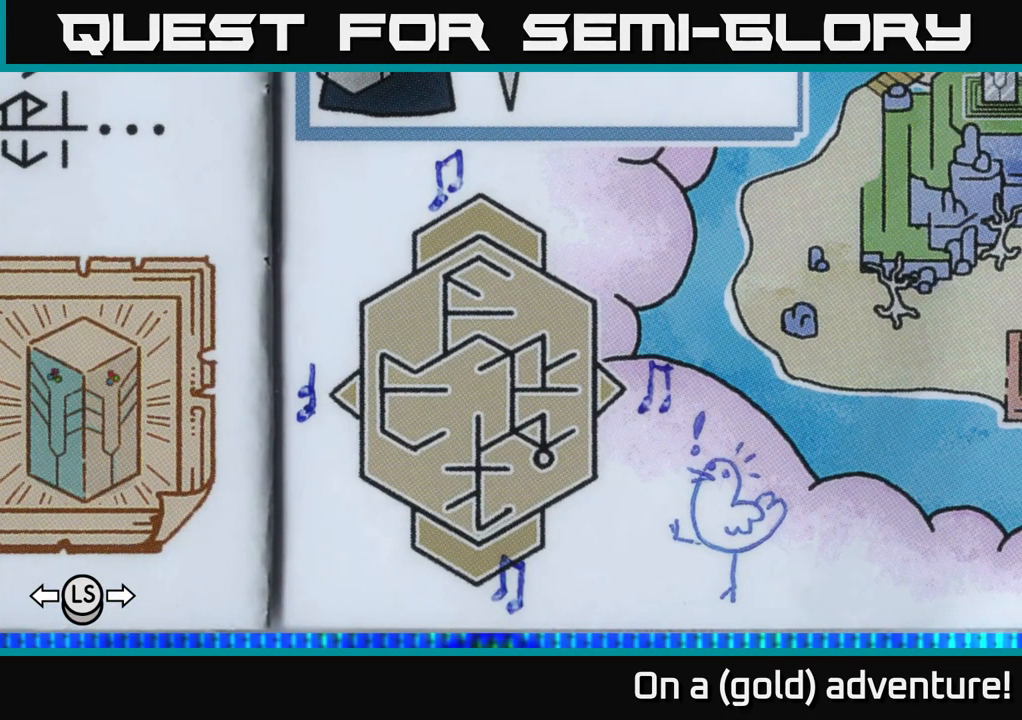
{"buttons": [], "left_stick": "center", "right_stick": "center", "events": [[400, "left_stick", "up"], [500, "left_stick", "center"]]}